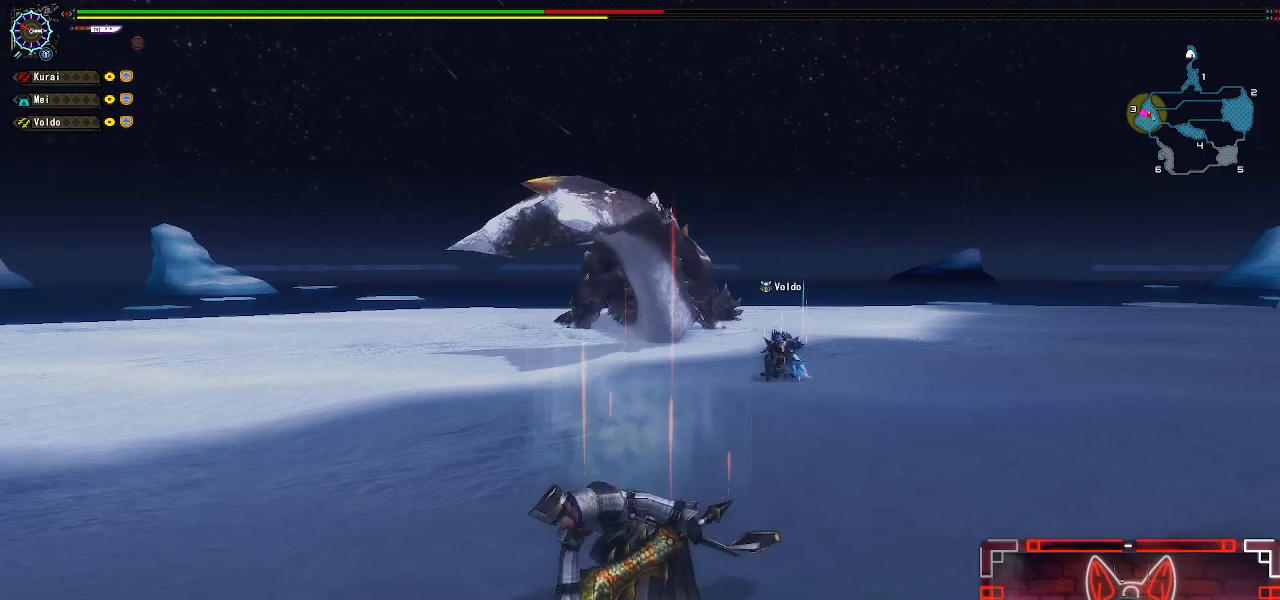
Gameplay with a controller (Xbox layout); each line is a JSON object with the inputs held at the frame after it. "events" lists button and stick changes between this image and that frame as [ms after this image, input, new state], when the widget could be followed in between.
{"buttons": [], "left_stick": "up", "right_stick": "center", "events": [[83, "left_stick", "center"], [167, "left_stick", "up"]]}
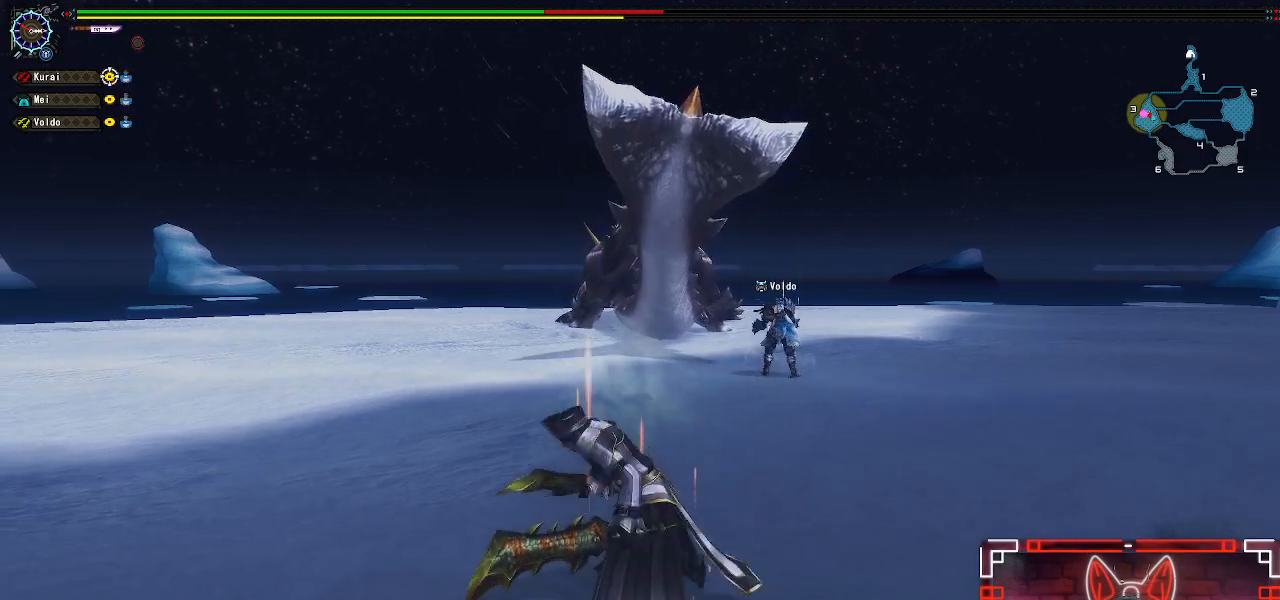
{"buttons": [], "left_stick": "up", "right_stick": "center", "events": [[17, "left_stick", "center"], [133, "left_stick", "up"], [283, "left_stick", "center"], [367, "left_stick", "up"]]}
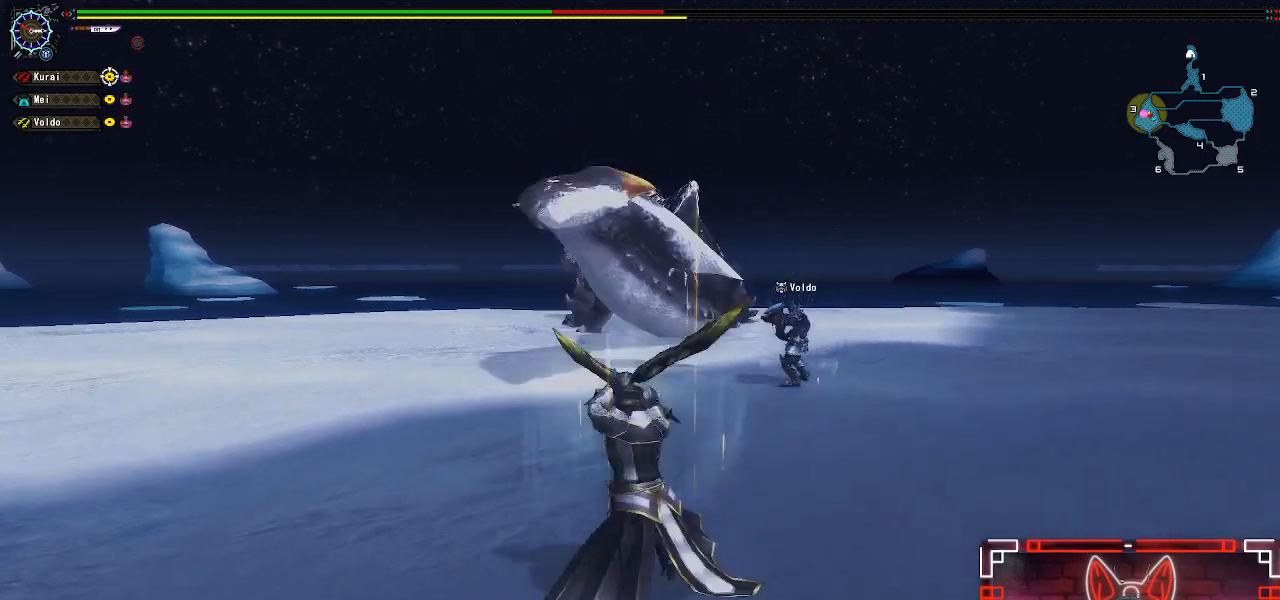
{"buttons": [], "left_stick": "up", "right_stick": "center", "events": []}
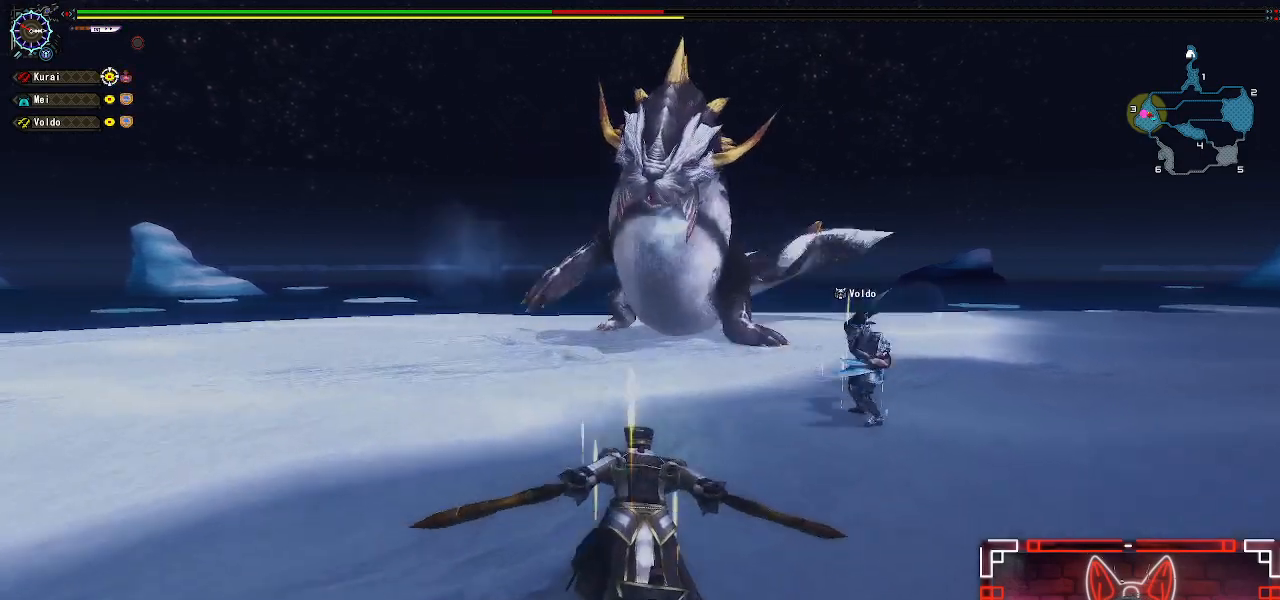
{"buttons": [], "left_stick": "up-right", "right_stick": "center", "events": [[100, "left_stick", "up-right"], [200, "right_stick", "left"], [350, "right_stick", "center"]]}
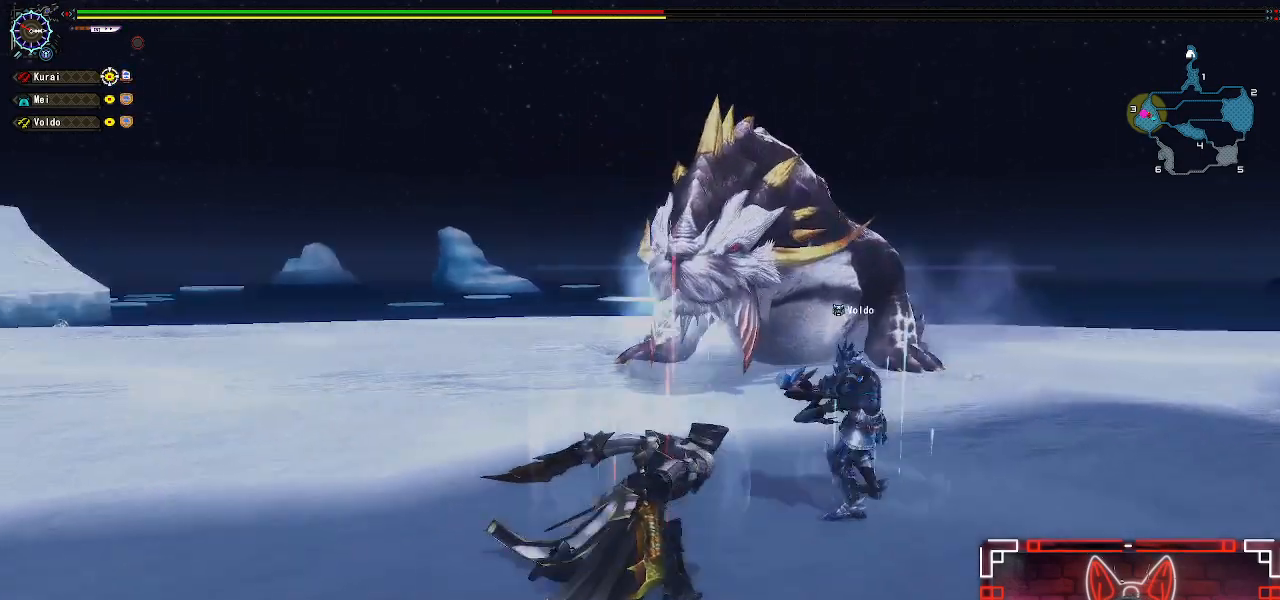
{"buttons": [], "left_stick": "right", "right_stick": "center", "events": [[33, "left_stick", "right"]]}
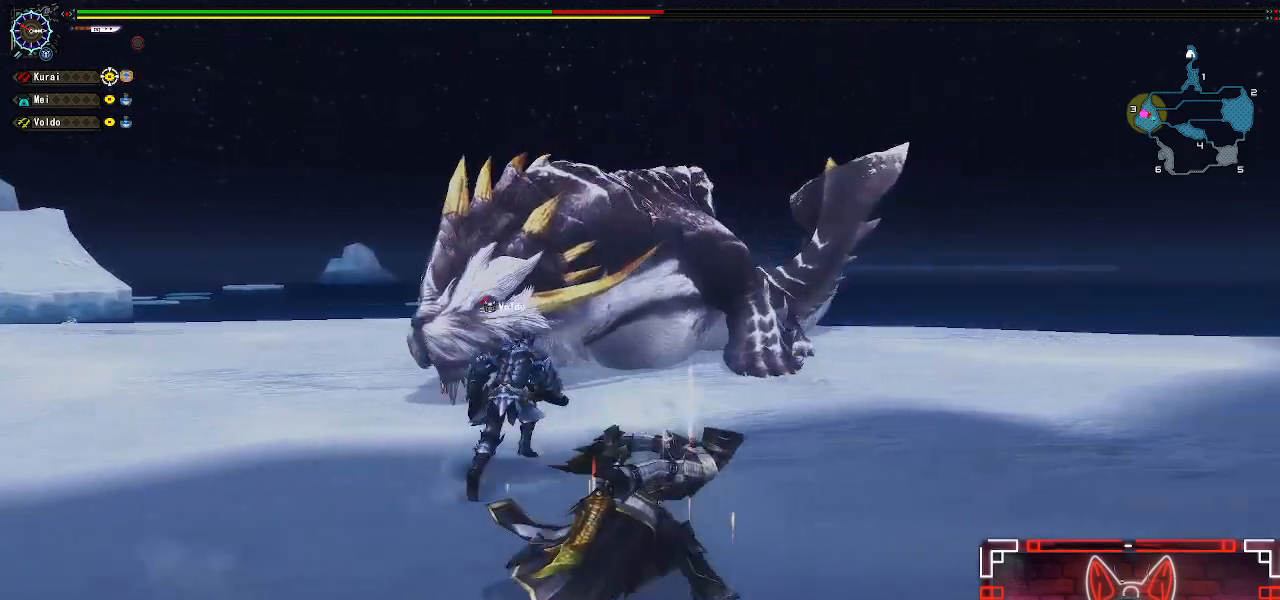
{"buttons": [], "left_stick": "right", "right_stick": "center", "events": [[50, "right_stick", "left"], [217, "right_stick", "center"]]}
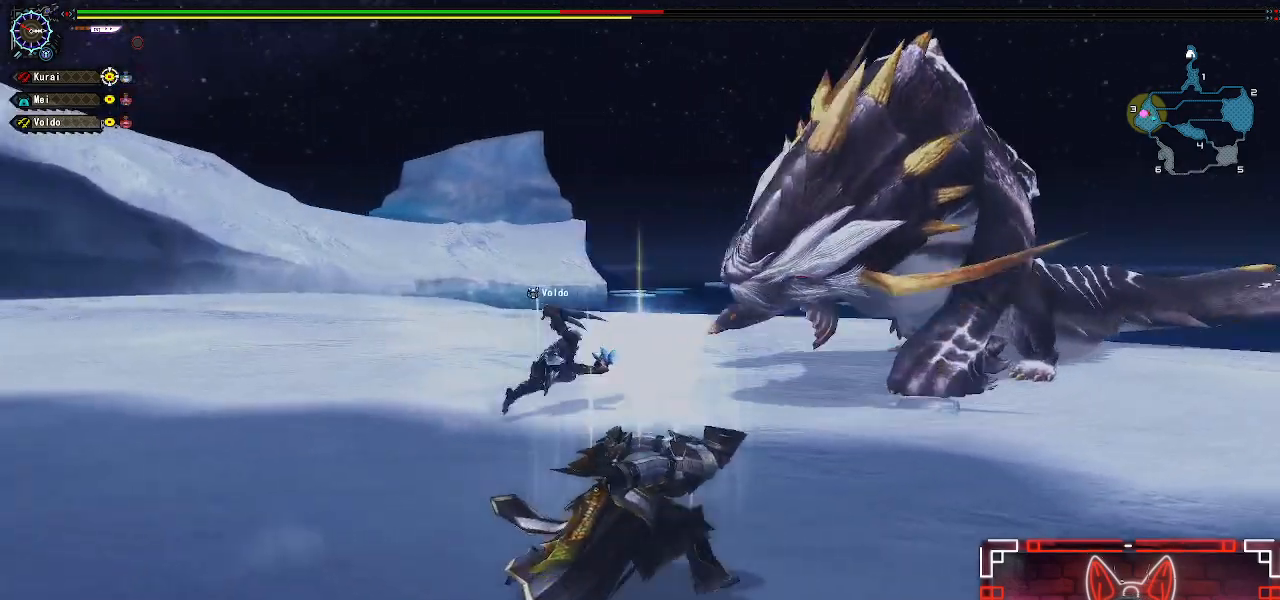
{"buttons": [], "left_stick": "up-right", "right_stick": "center", "events": [[283, "left_stick", "up-right"], [383, "right_stick", "left"], [483, "right_stick", "center"]]}
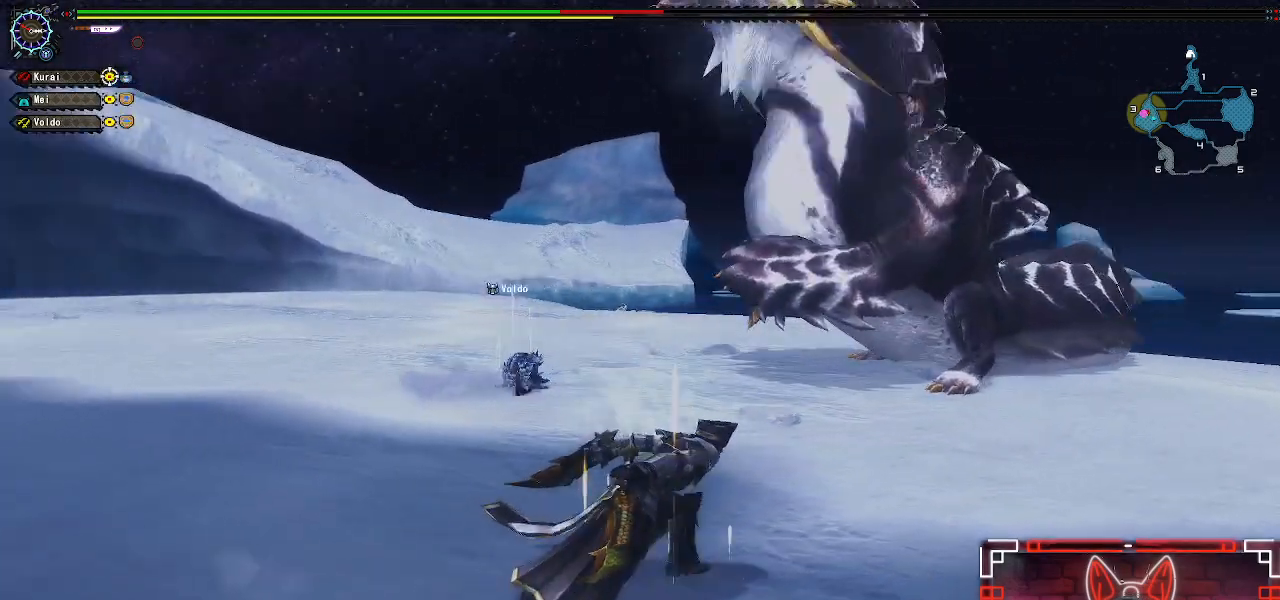
{"buttons": [], "left_stick": "up-right", "right_stick": "center", "events": []}
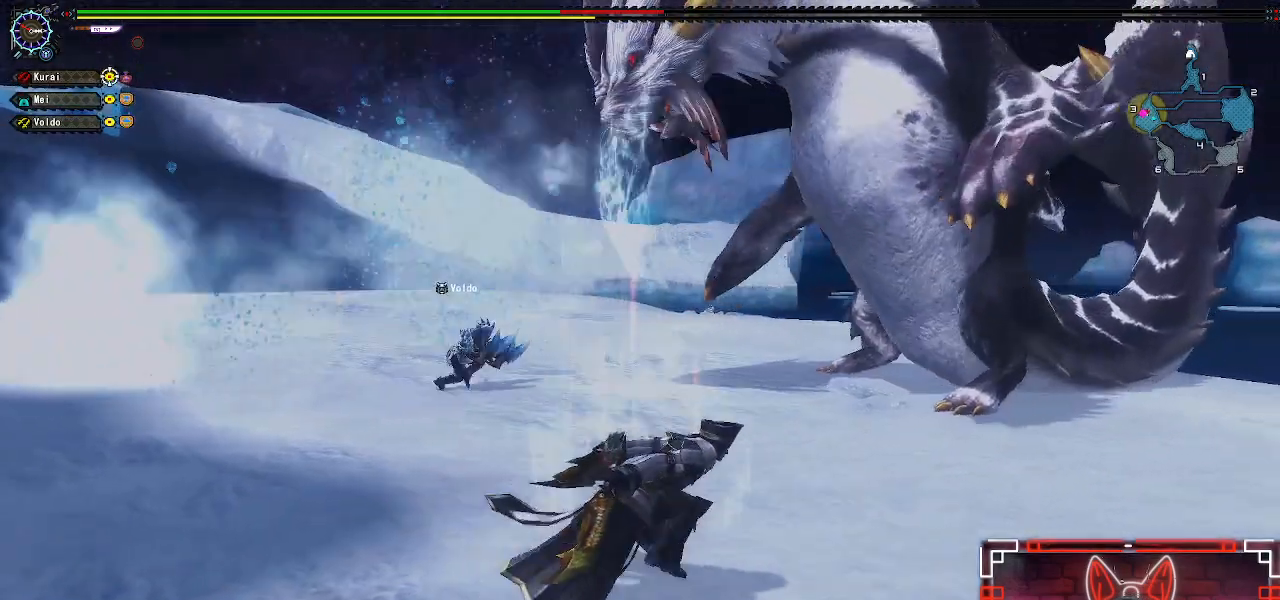
{"buttons": [], "left_stick": "up", "right_stick": "center", "events": [[467, "left_stick", "up"]]}
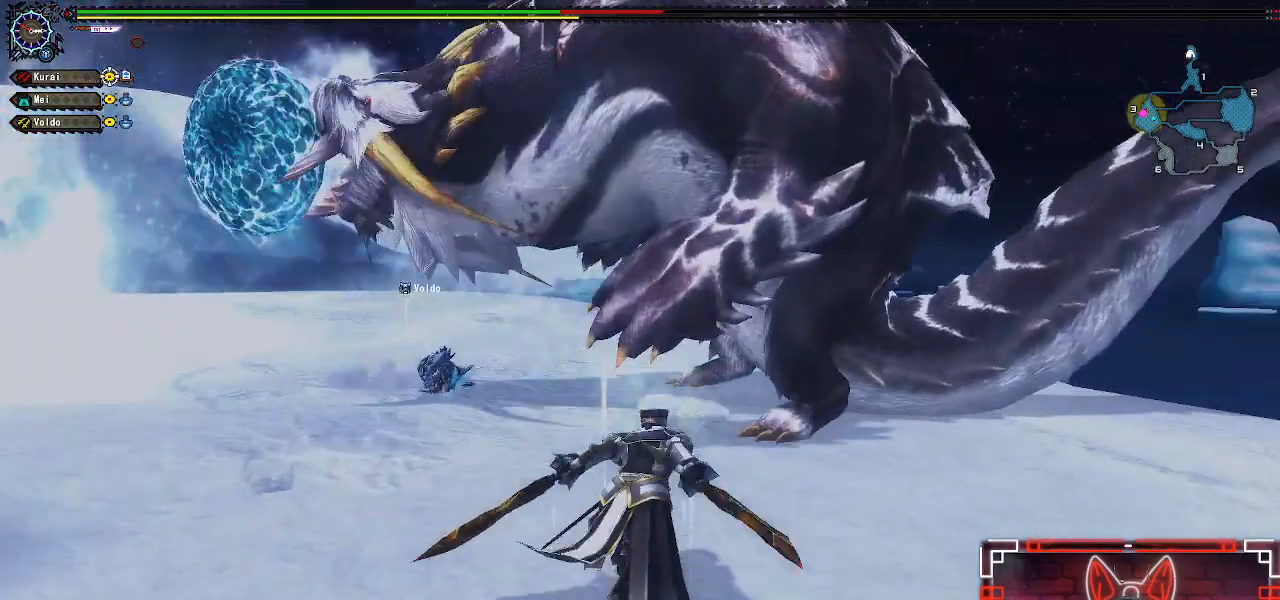
{"buttons": ["Y"], "left_stick": "up", "right_stick": "center", "events": [[150, "left_stick", "up-right"], [383, "left_stick", "up"], [417, "Y", "down"]]}
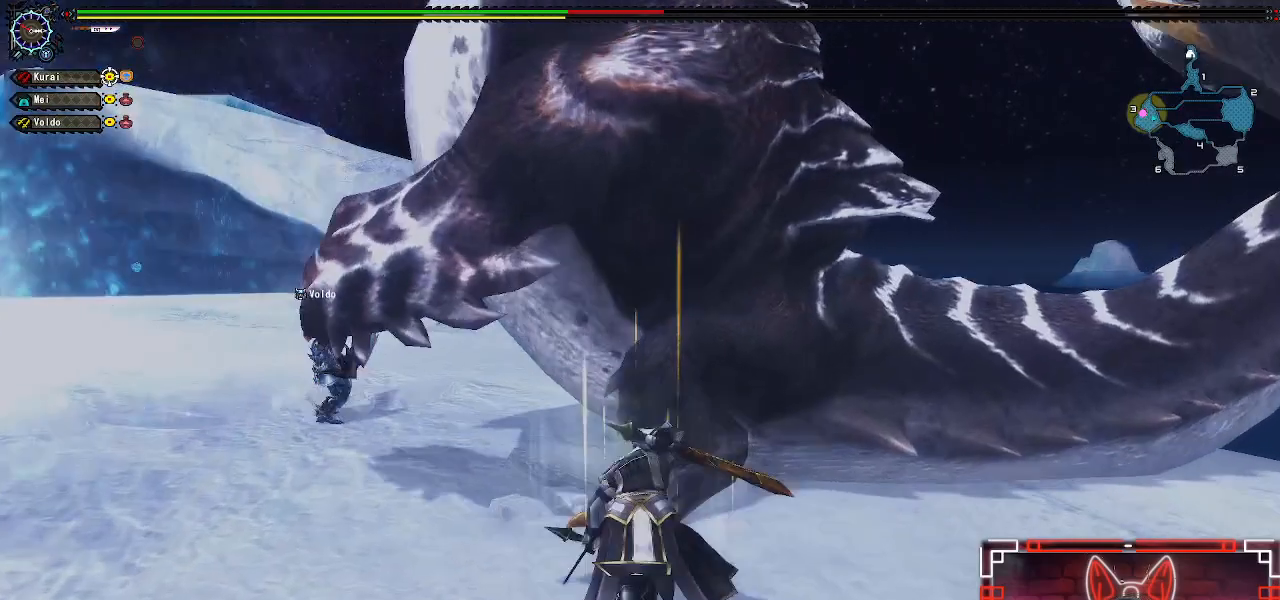
{"buttons": [], "left_stick": "up-left", "right_stick": "center", "events": [[33, "Y", "up"], [133, "Y", "down"], [233, "Y", "up"], [317, "Y", "down"], [350, "left_stick", "up-left"], [417, "Y", "up"]]}
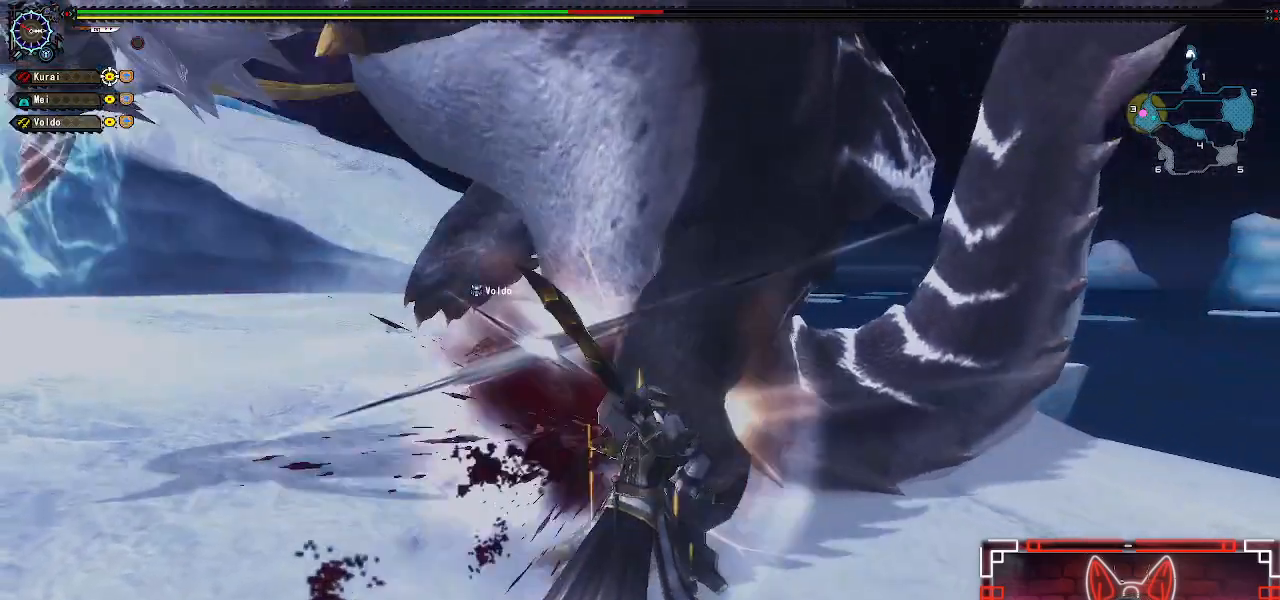
{"buttons": [], "left_stick": "left", "right_stick": "center", "events": [[17, "Y", "down"], [100, "Y", "up"], [200, "Y", "down"], [300, "Y", "up"], [383, "Y", "down"], [383, "left_stick", "left"], [483, "Y", "up"]]}
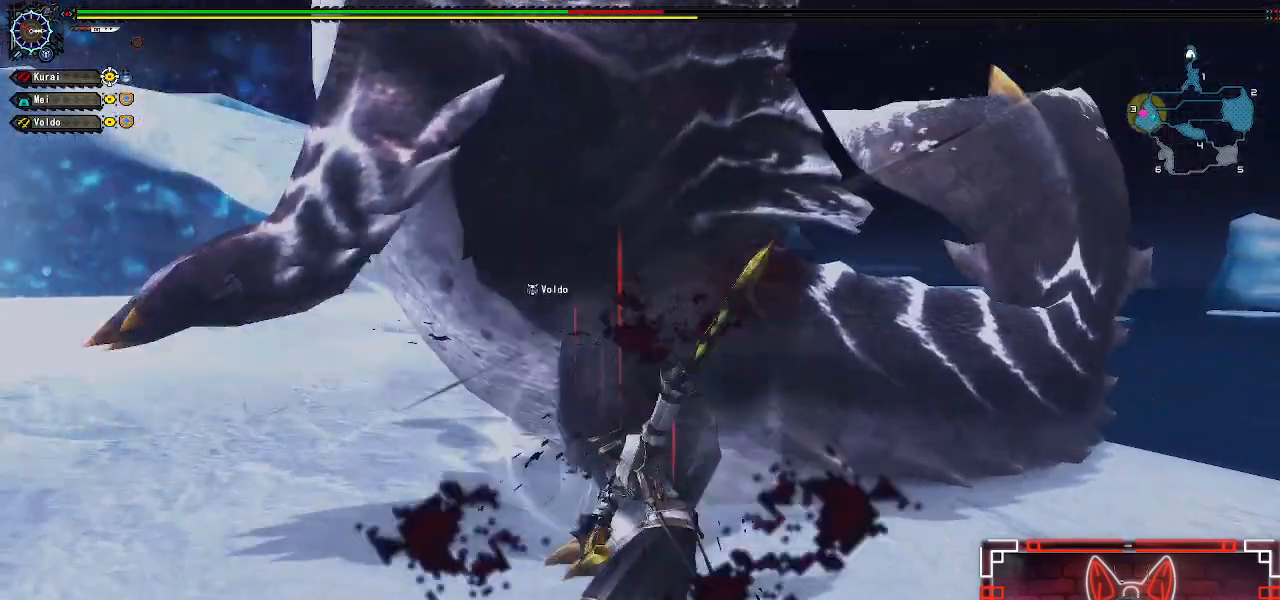
{"buttons": ["Y"], "left_stick": "left", "right_stick": "center", "events": [[83, "Y", "down"], [167, "Y", "up"], [283, "Y", "down"], [350, "Y", "up"], [450, "Y", "down"]]}
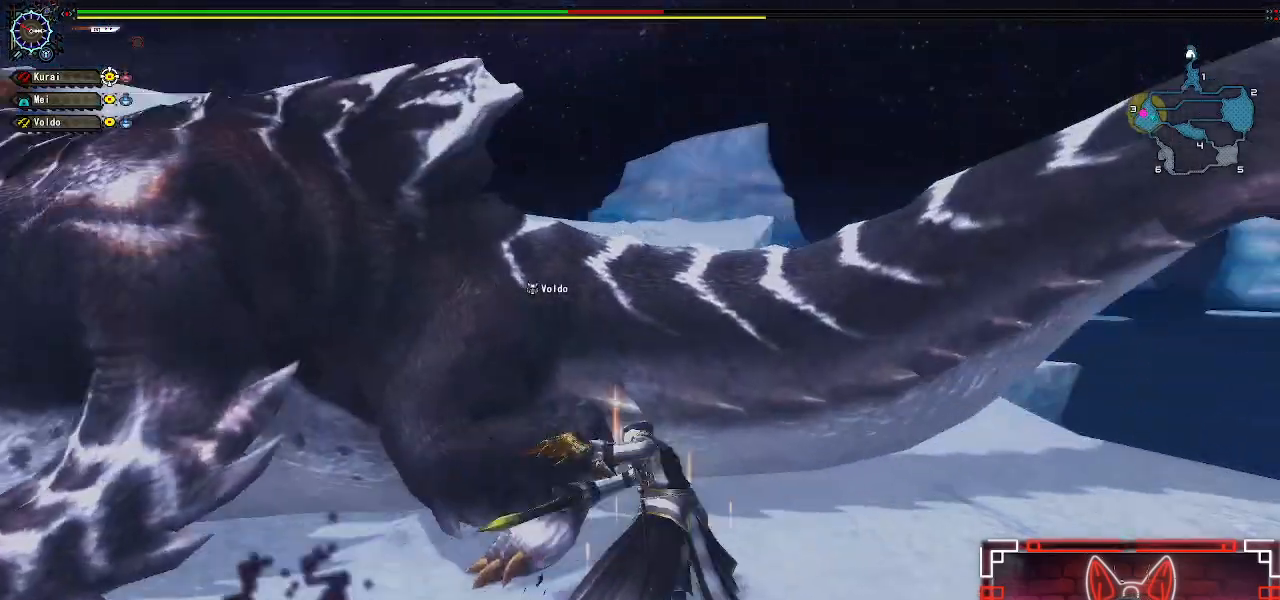
{"buttons": ["DPAD_LEFT"], "left_stick": "center", "right_stick": "center"}
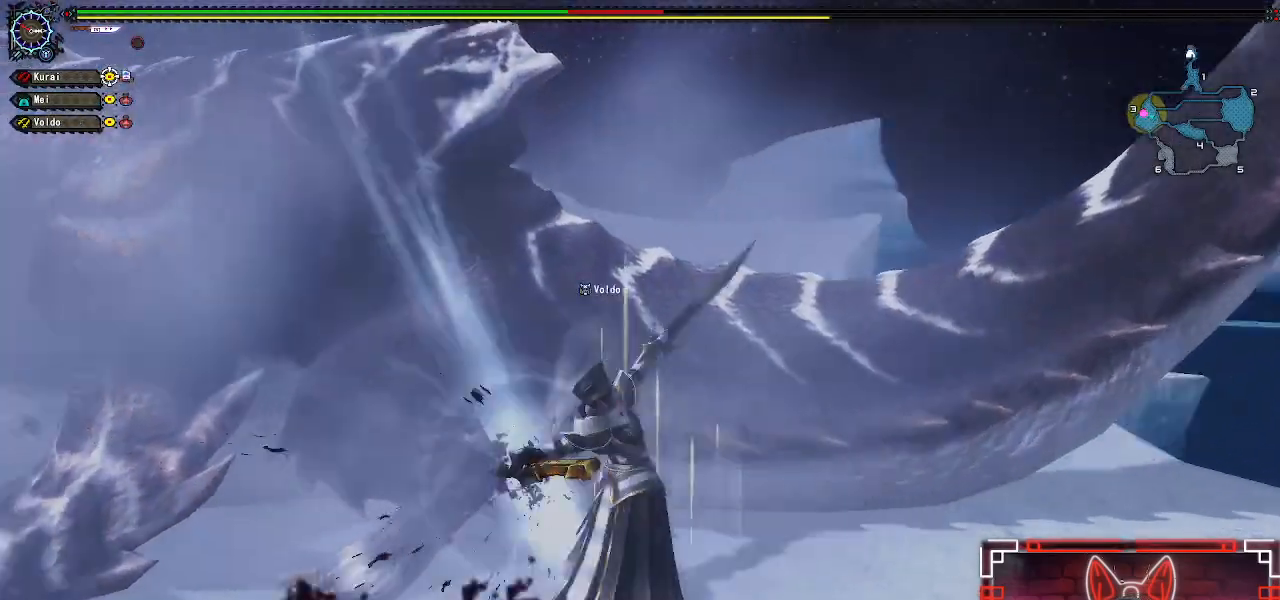
{"buttons": ["Y"], "left_stick": "center", "right_stick": "center", "events": [[67, "Y", "down"], [150, "DPAD_LEFT", "up"], [167, "Y", "up"], [267, "Y", "down"], [383, "Y", "up"], [467, "Y", "down"]]}
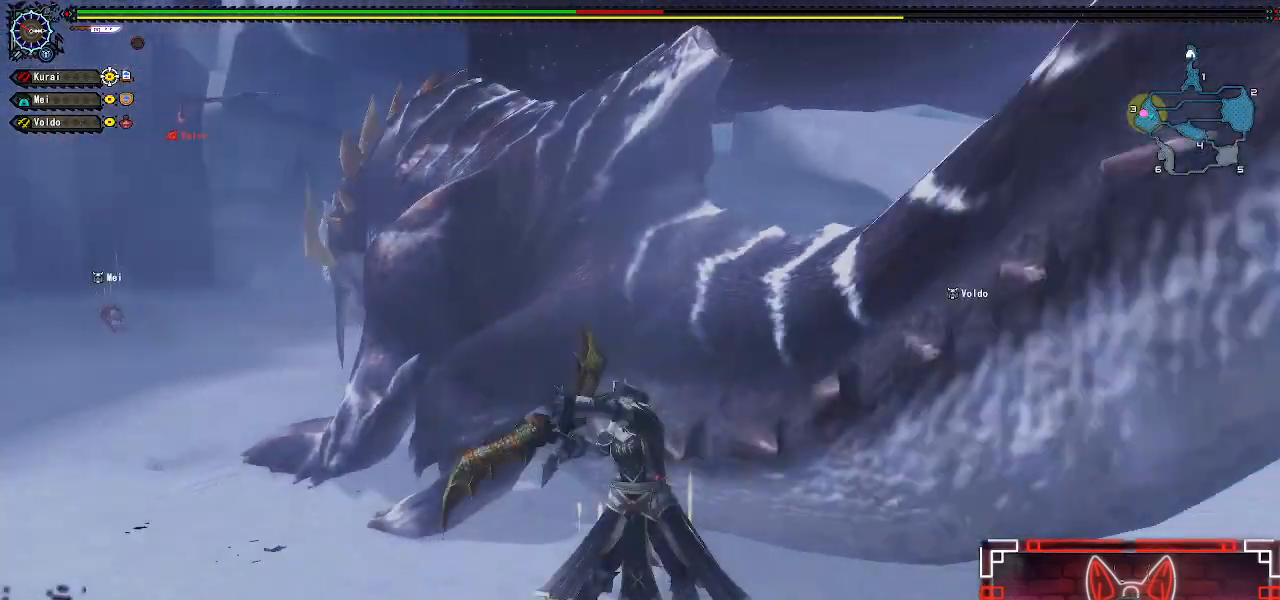
{"buttons": [], "left_stick": "up", "right_stick": "center", "events": [[83, "Y", "up"], [117, "left_stick", "up-left"], [167, "Y", "down"], [267, "Y", "up"], [317, "left_stick", "up"]]}
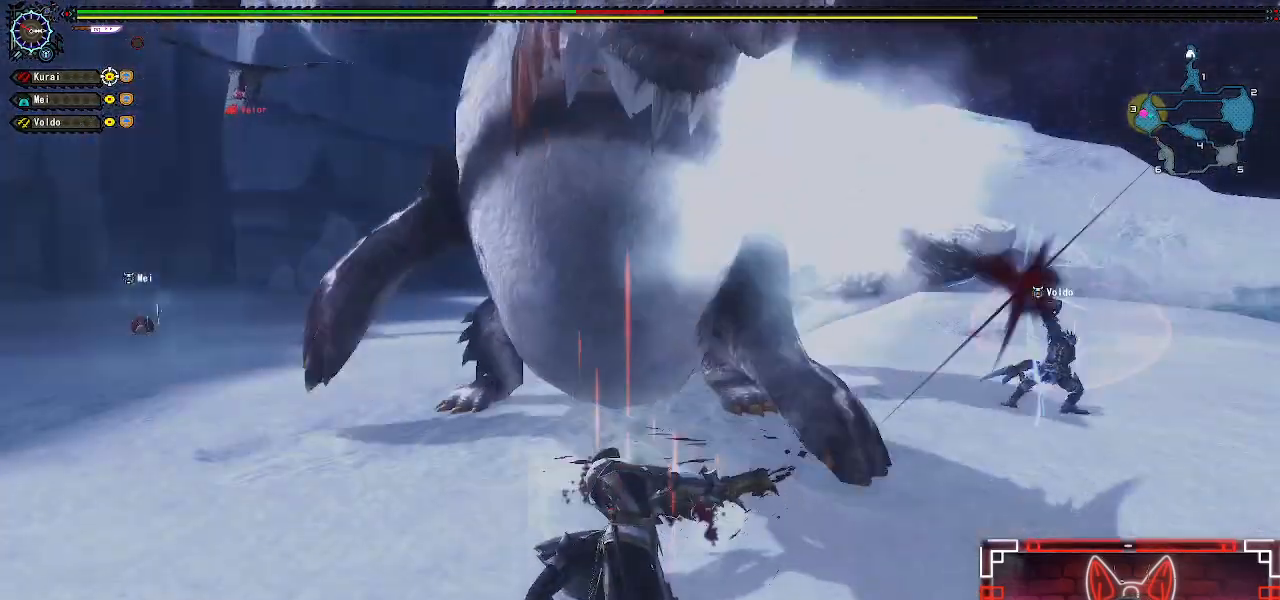
{"buttons": [], "left_stick": "center", "right_stick": "center", "events": [[83, "left_stick", "center"], [367, "left_stick", "right"], [500, "left_stick", "center"]]}
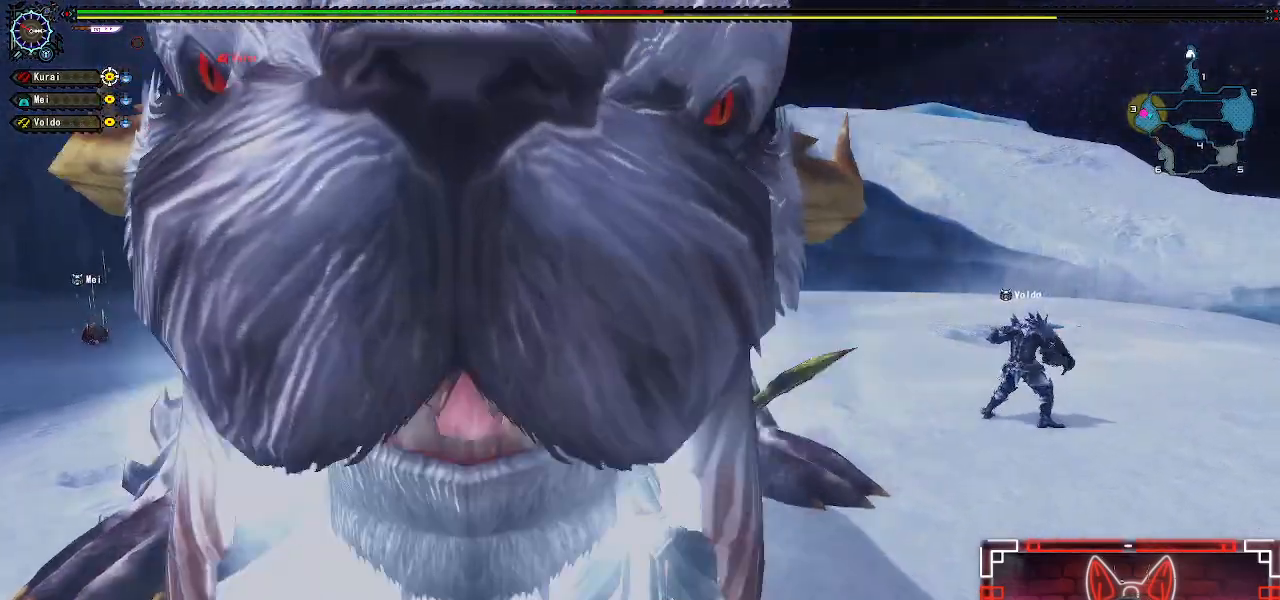
{"buttons": [], "left_stick": "right", "right_stick": "center", "events": [[100, "left_stick", "right"], [233, "left_stick", "center"], [300, "left_stick", "right"]]}
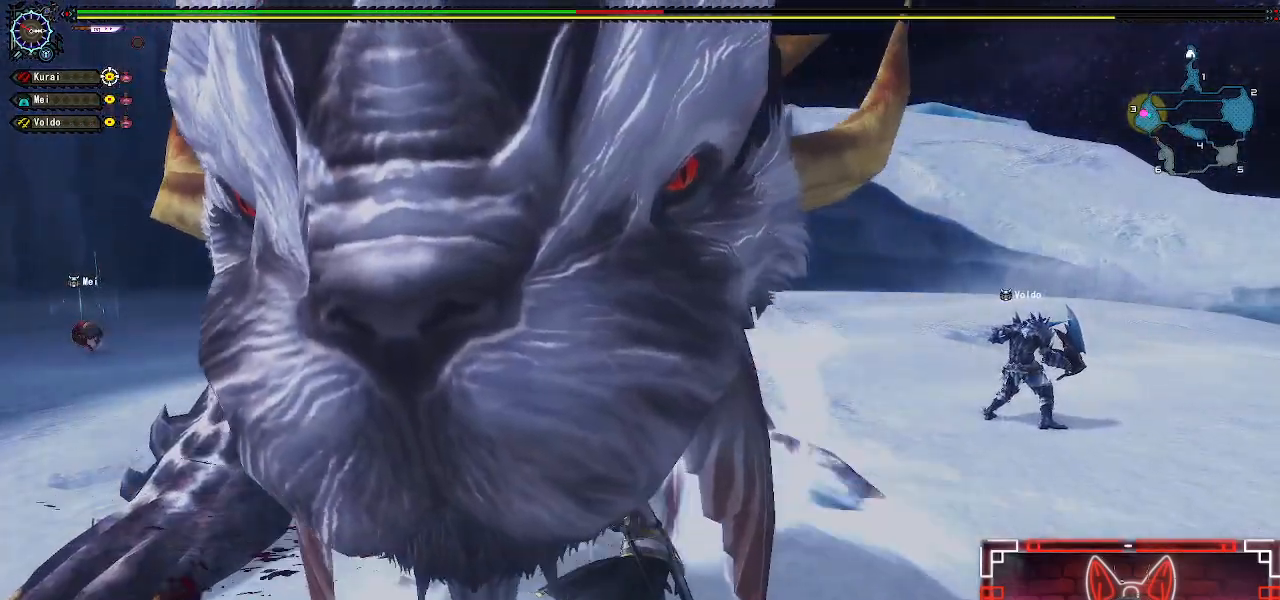
{"buttons": [], "left_stick": "center", "right_stick": "center", "events": [[83, "right_stick", "left"], [333, "right_stick", "center"], [450, "left_stick", "center"]]}
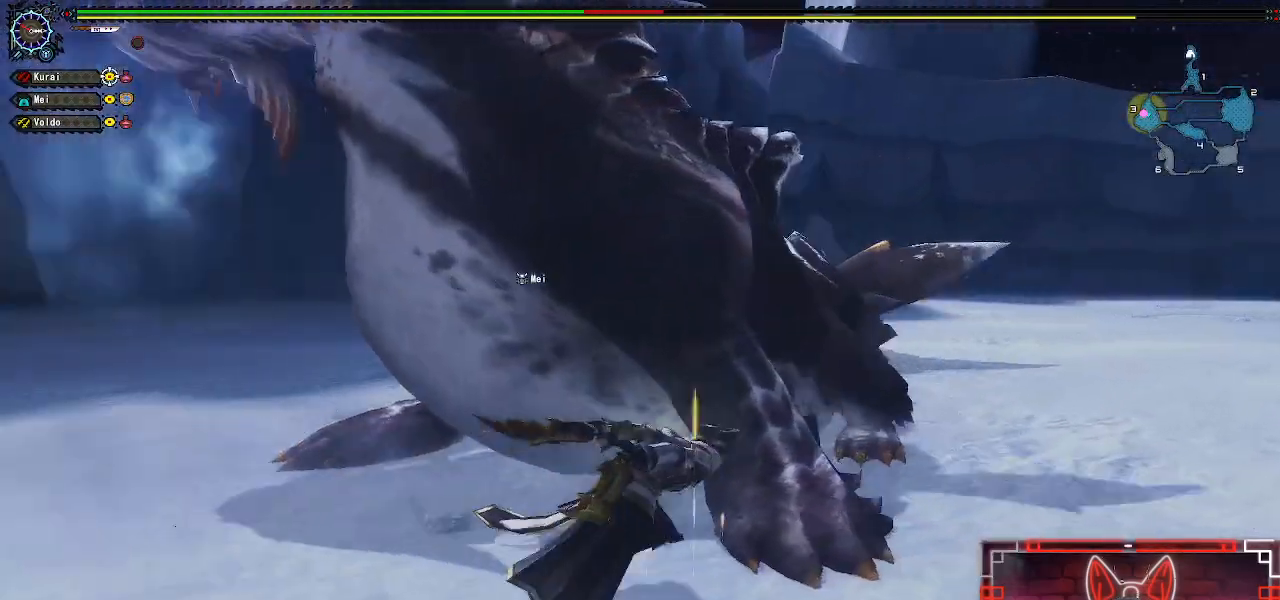
{"buttons": [], "left_stick": "right", "right_stick": "center", "events": [[100, "left_stick", "right"], [317, "A", "down"], [450, "A", "up"]]}
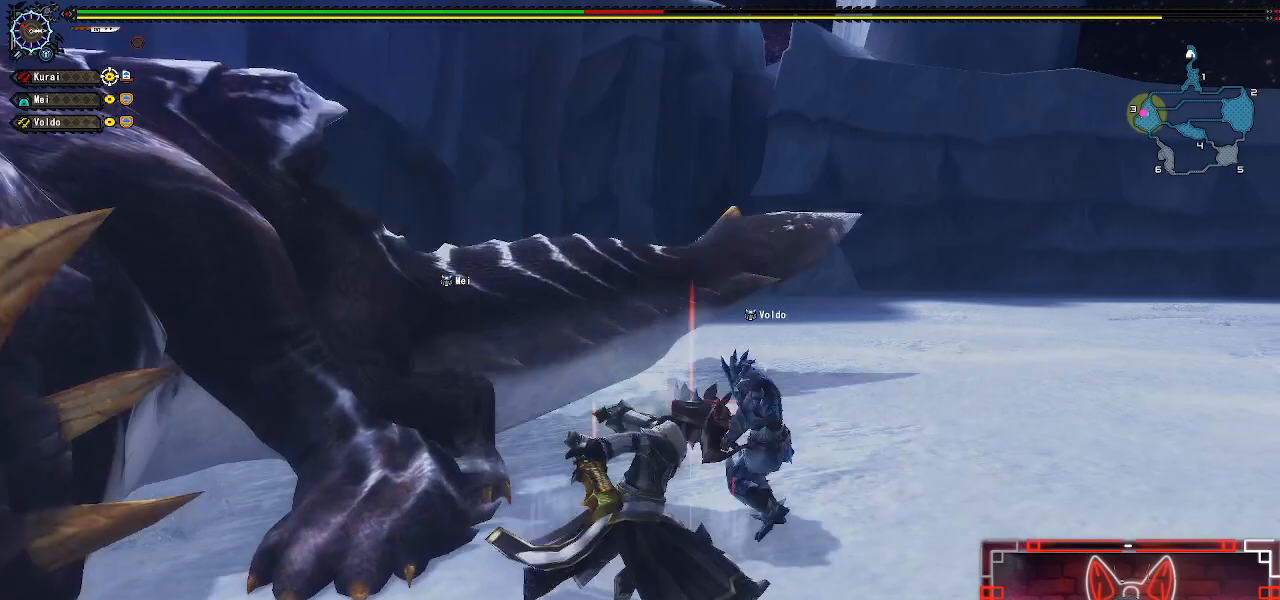
{"buttons": [], "left_stick": "up", "right_stick": "center", "events": [[150, "right_stick", "left"], [250, "left_stick", "up-right"], [417, "left_stick", "up"], [500, "right_stick", "center"]]}
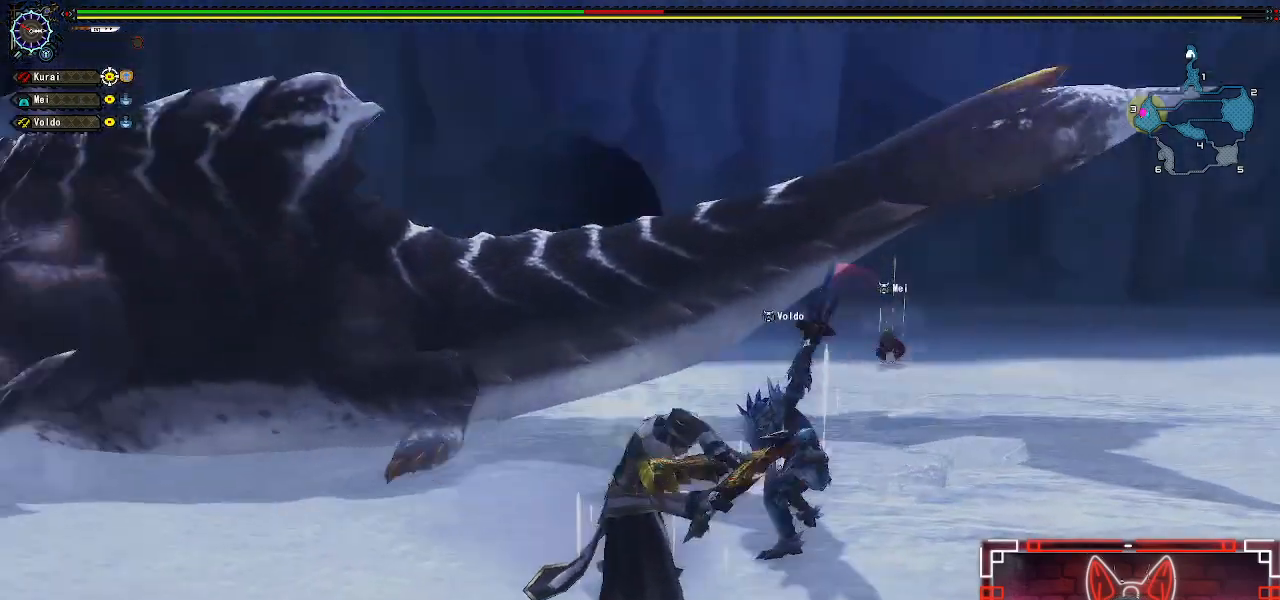
{"buttons": ["R1"], "left_stick": "up", "right_stick": "center", "events": [[117, "R1", "down"], [217, "R1", "up"], [500, "R1", "down"]]}
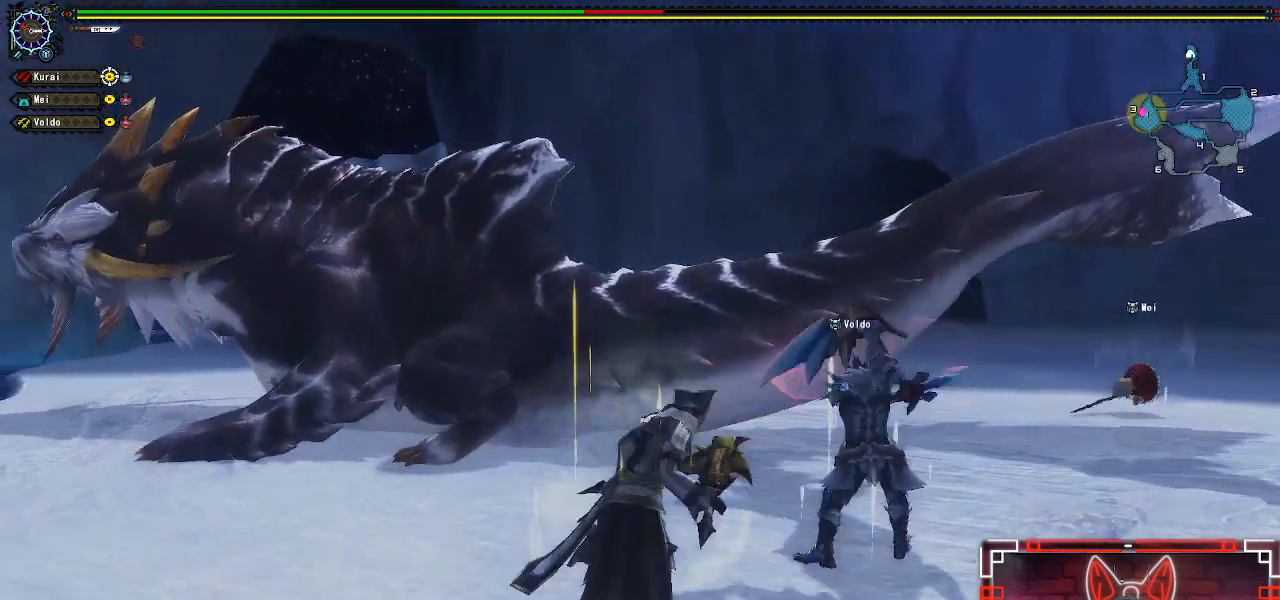
{"buttons": [], "left_stick": "center", "right_stick": "center", "events": [[117, "R1", "up"], [383, "left_stick", "center"]]}
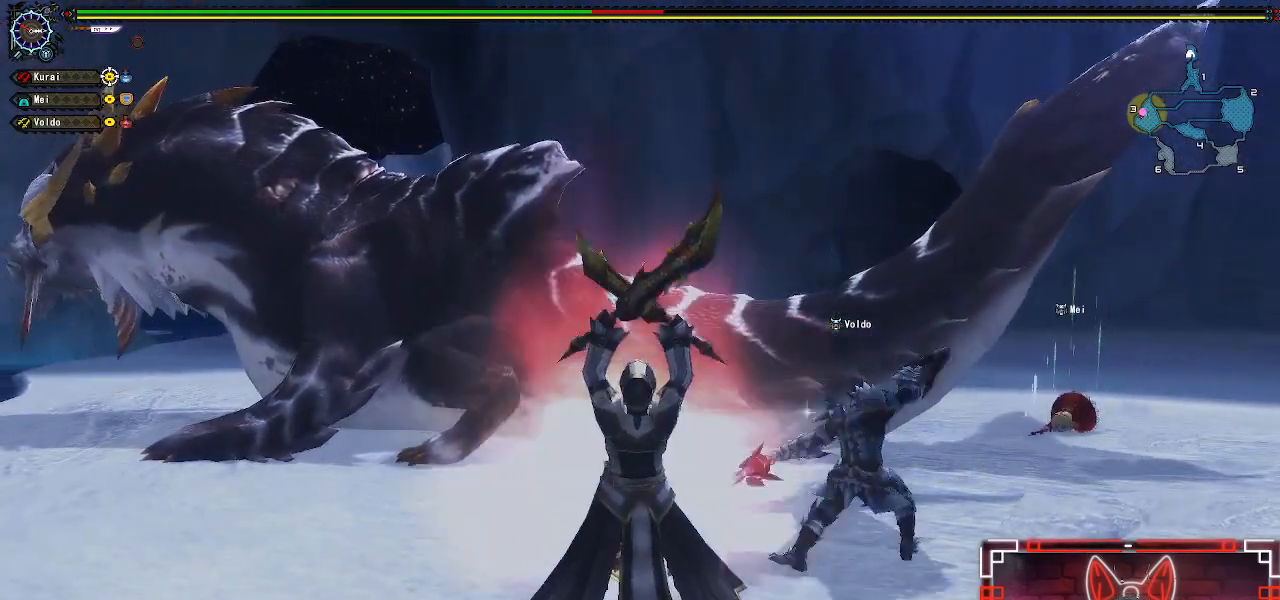
{"buttons": [], "left_stick": "center", "right_stick": "center", "events": [[317, "left_stick", "up"], [433, "left_stick", "center"]]}
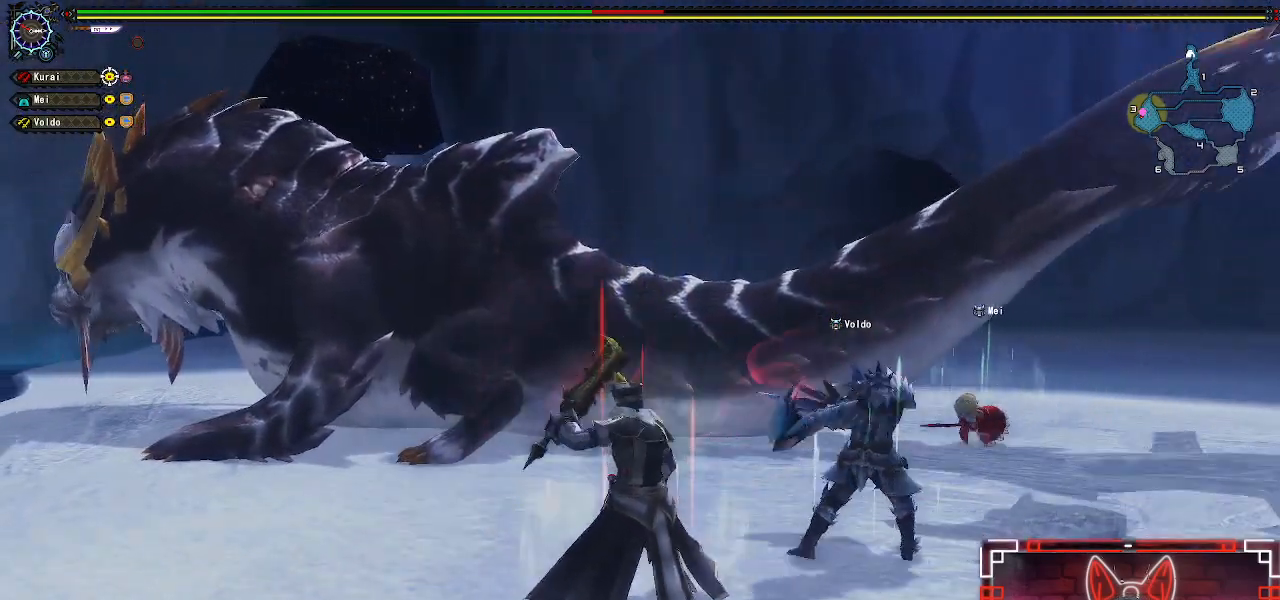
{"buttons": ["Y"], "left_stick": "up-left", "right_stick": "center", "events": [[17, "left_stick", "up"], [300, "left_stick", "up-left"], [483, "Y", "down"]]}
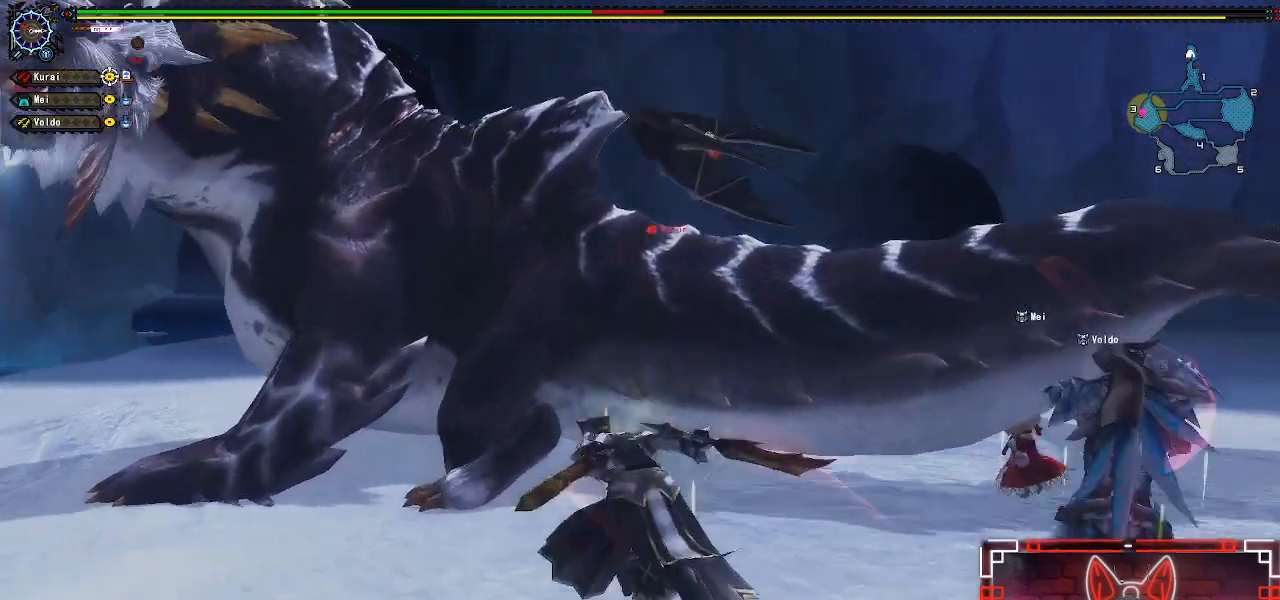
{"buttons": [], "left_stick": "up-left", "right_stick": "center", "events": [[100, "Y", "up"], [200, "Y", "down"], [200, "left_stick", "up"], [300, "Y", "up"], [417, "Y", "down"], [417, "left_stick", "up-left"], [467, "Y", "up"]]}
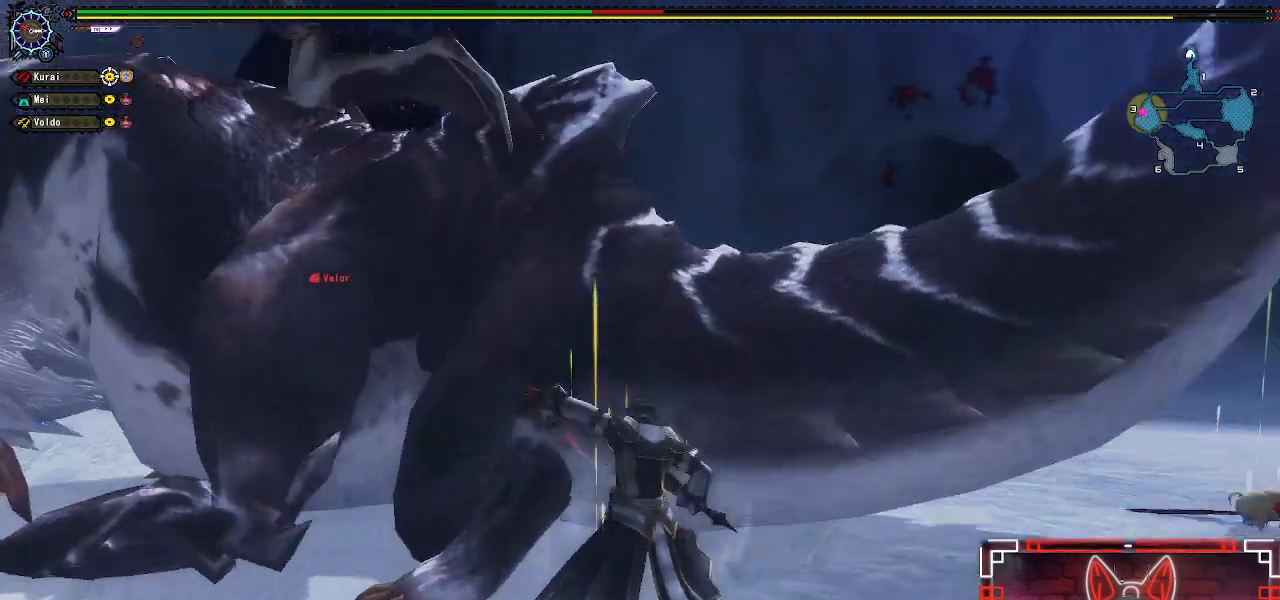
{"buttons": [], "left_stick": "right", "right_stick": "center", "events": [[83, "left_stick", "right"], [200, "A", "down"], [283, "A", "up"], [367, "A", "down"], [467, "A", "up"]]}
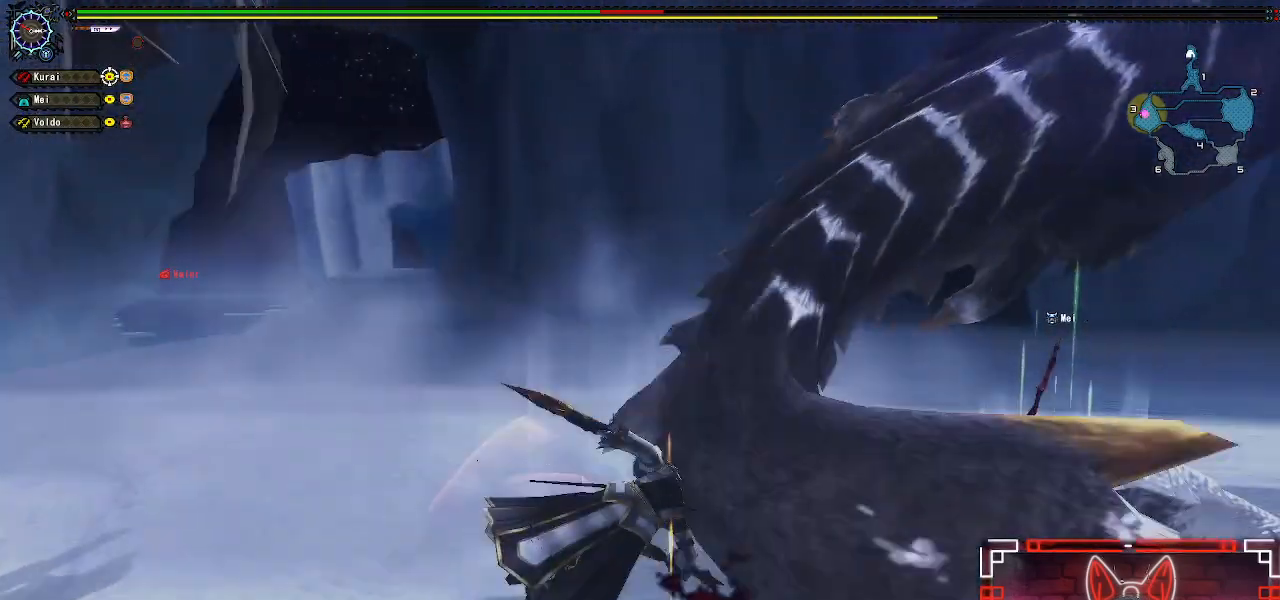
{"buttons": [], "left_stick": "up", "right_stick": "right", "events": [[83, "A", "down"], [167, "A", "up"], [350, "right_stick", "right"], [450, "left_stick", "up"]]}
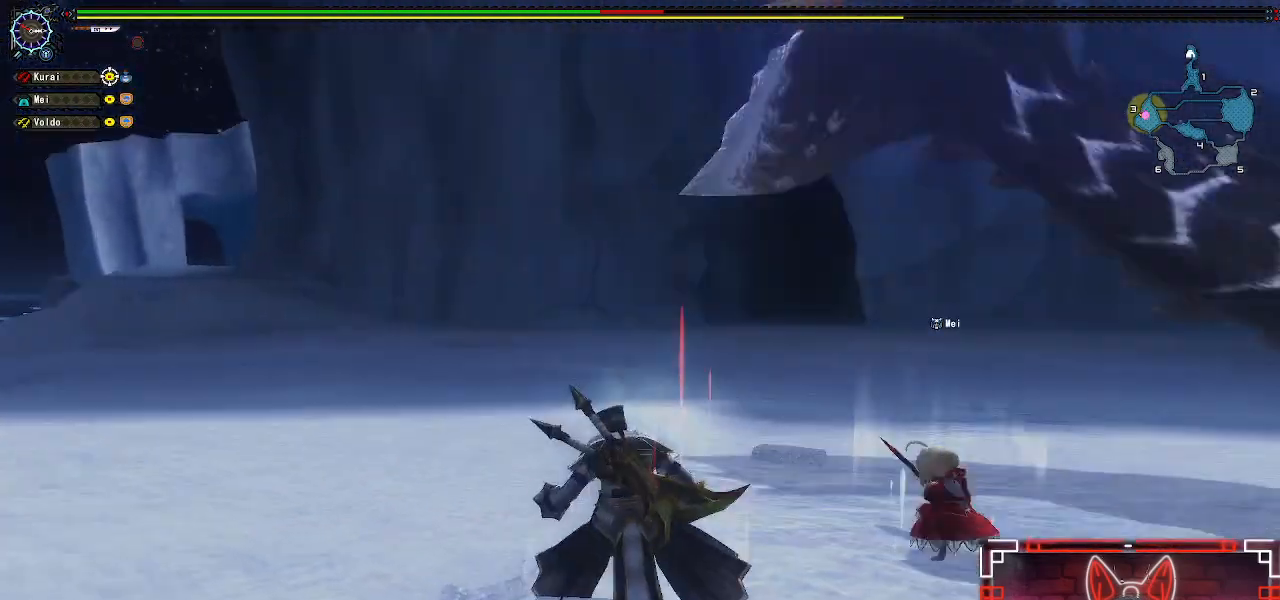
{"buttons": [], "left_stick": "up-left", "right_stick": "center", "events": [[83, "left_stick", "center"], [233, "left_stick", "up-left"], [333, "right_stick", "center"], [367, "left_stick", "center"], [467, "left_stick", "up-left"]]}
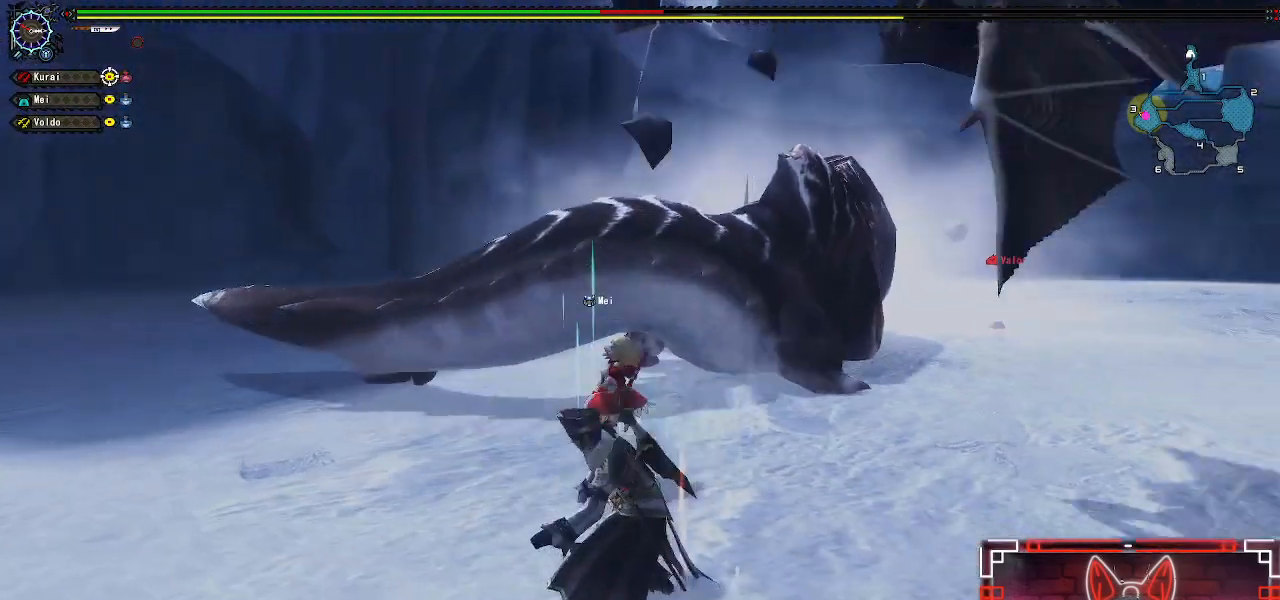
{"buttons": [], "left_stick": "center", "right_stick": "center", "events": [[117, "left_stick", "down-left"], [350, "A", "down"], [467, "A", "up"], [467, "left_stick", "center"]]}